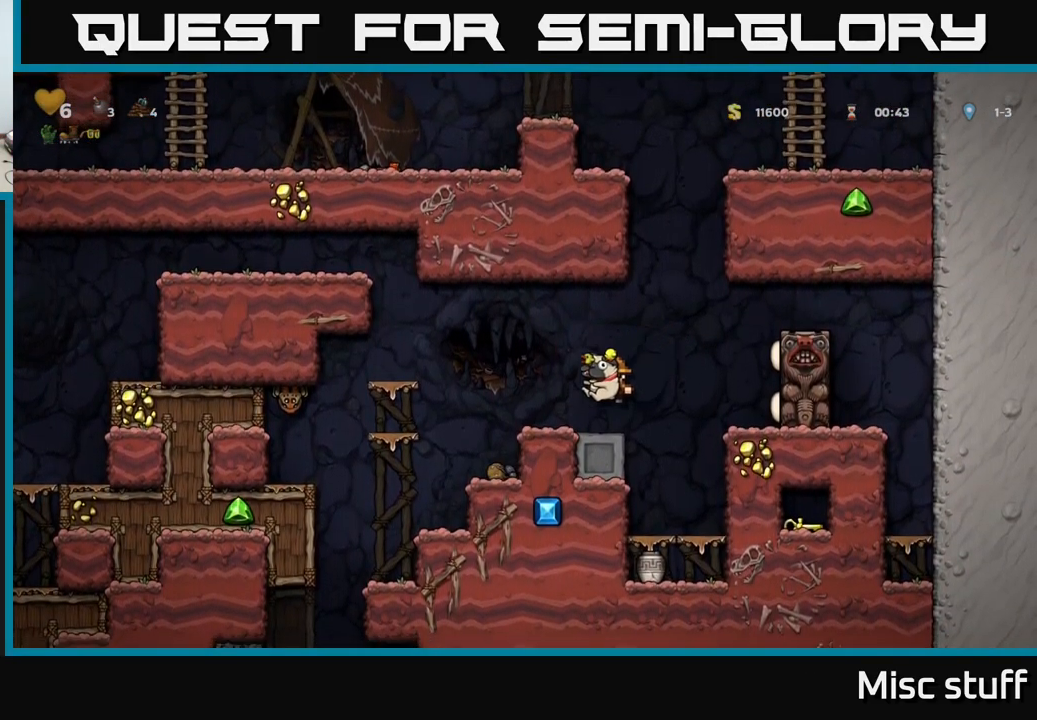
Gameplay with a controller (Xbox layout); each line is a JSON object with the inputs held at the frame after it. "events" lists button and stick changes between this image and that frame as [ms after this image, input, new state], when the widget could be followed in between. Not read: right_stick.
{"buttons": ["DPAD_RIGHT"], "left_stick": "center", "events": [[217, "DPAD_RIGHT", "down"], [250, "A", "down"], [350, "A", "up"]]}
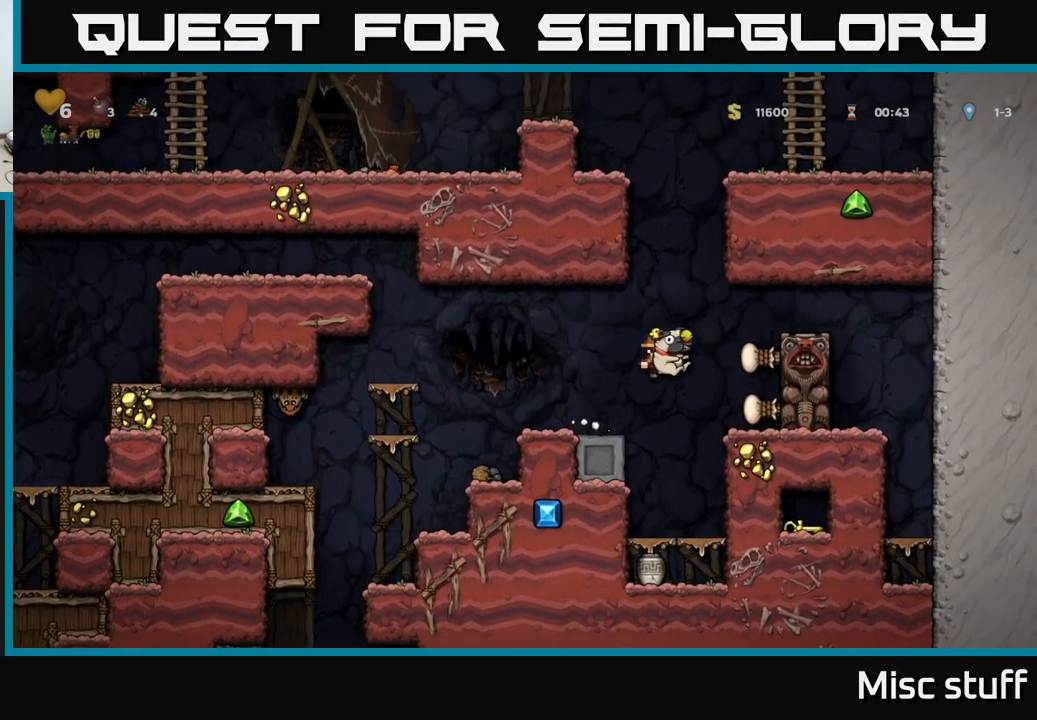
{"buttons": ["A", "DPAD_LEFT"], "left_stick": "center", "events": [[150, "DPAD_RIGHT", "up"], [167, "DPAD_DOWN", "down"], [267, "L1", "down"], [333, "DPAD_DOWN", "up"], [350, "DPAD_LEFT", "down"], [367, "L1", "up"], [400, "A", "down"]]}
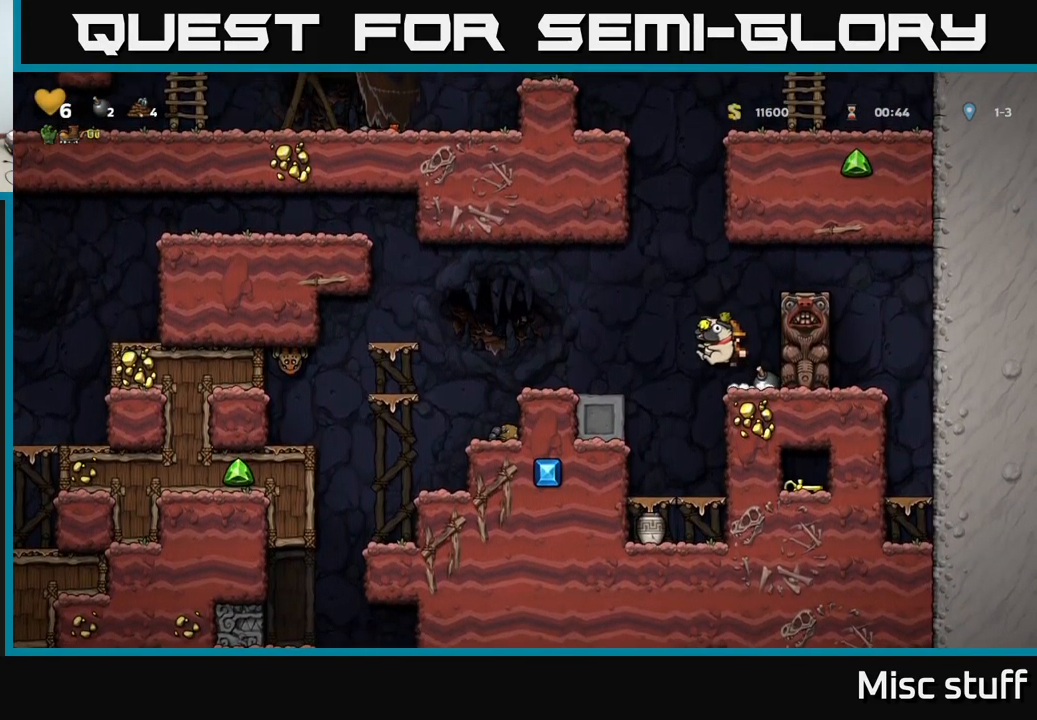
{"buttons": ["A"], "left_stick": "center", "events": [[50, "A", "up"], [366, "DPAD_LEFT", "up"], [499, "A", "down"]]}
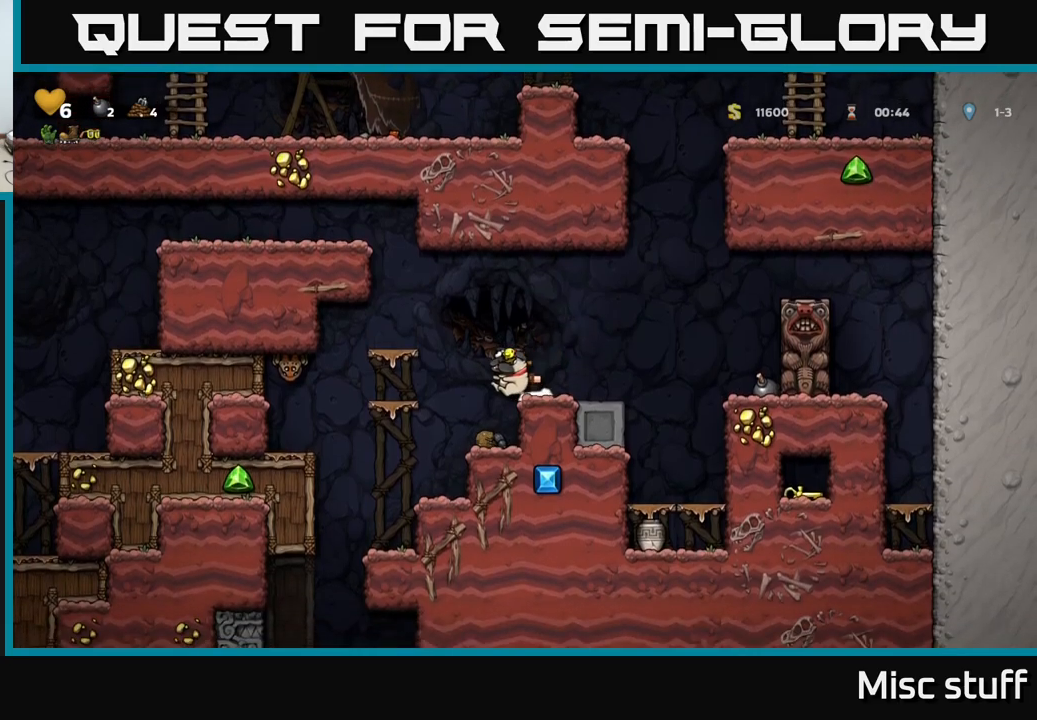
{"buttons": [], "left_stick": "center", "events": [[34, "DPAD_LEFT", "down"], [150, "A", "up"], [217, "DPAD_LEFT", "up"], [350, "DPAD_RIGHT", "down"], [384, "DPAD_RIGHT", "up"]]}
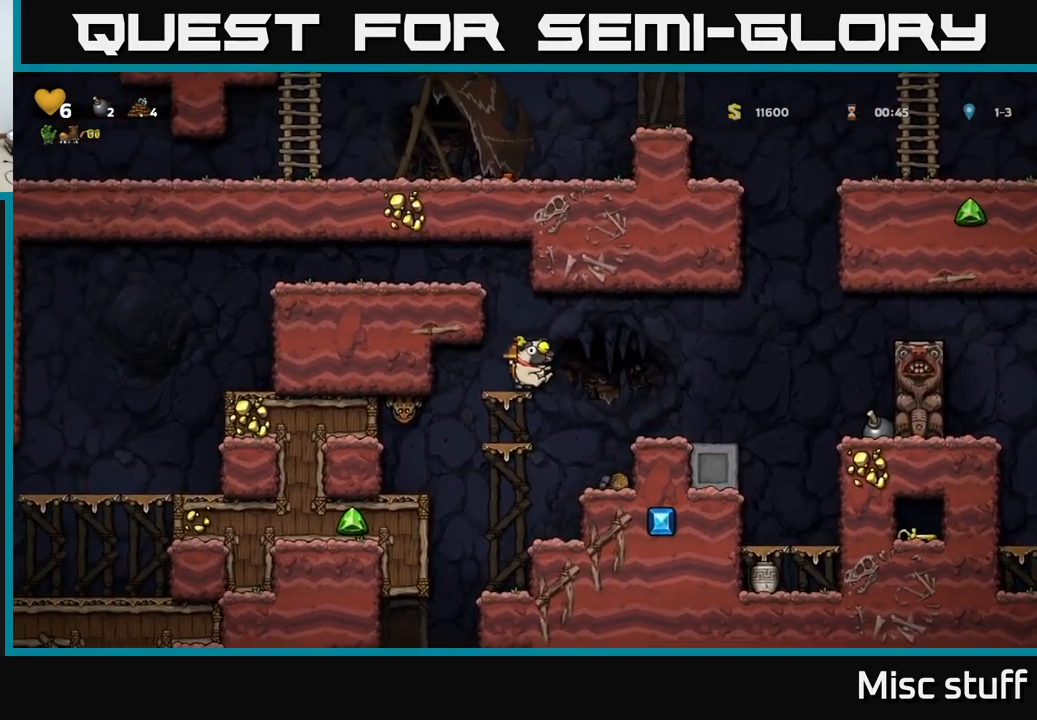
{"buttons": [], "left_stick": "center", "events": []}
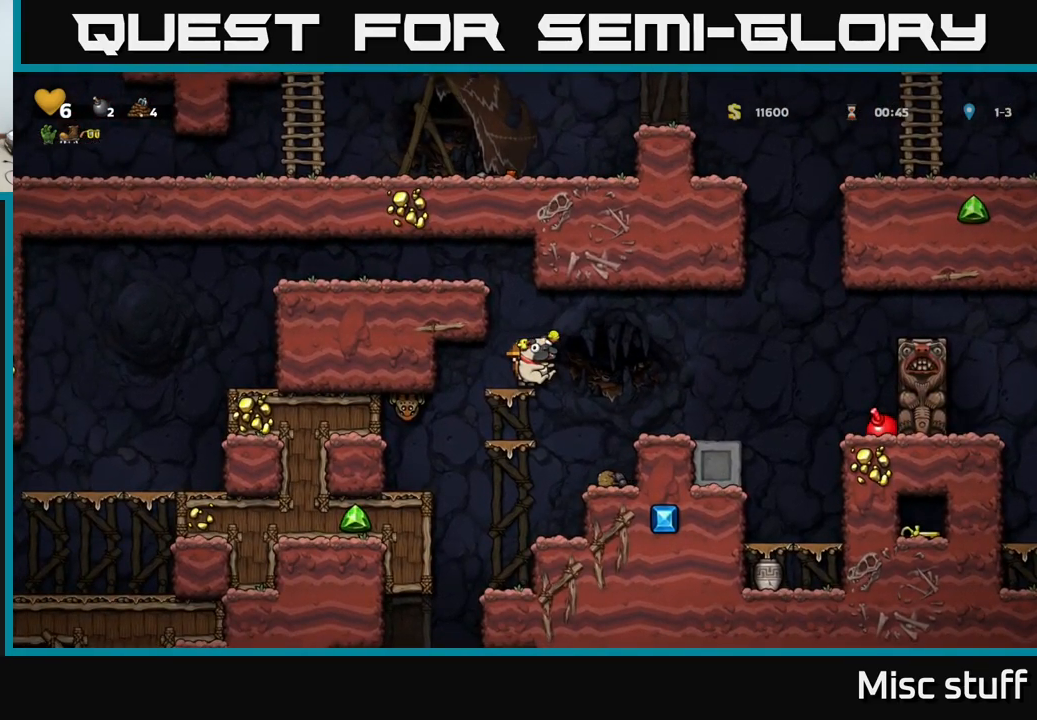
{"buttons": [], "left_stick": "center", "events": []}
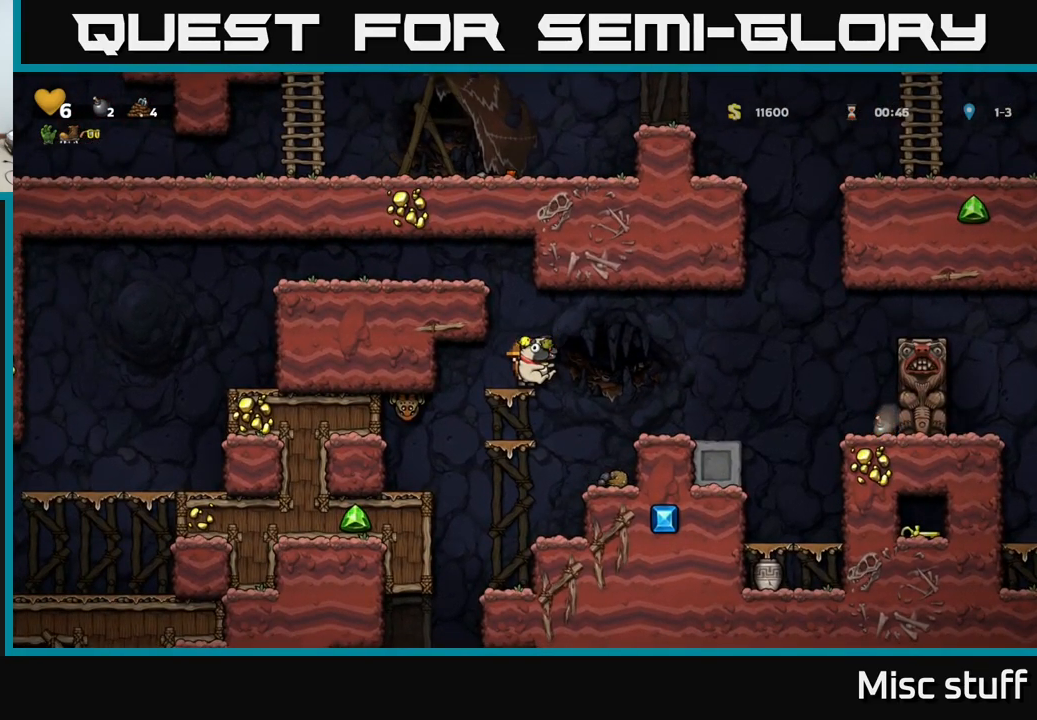
{"buttons": ["A", "DPAD_RIGHT"], "left_stick": "center", "events": [[484, "A", "down"], [484, "DPAD_RIGHT", "down"]]}
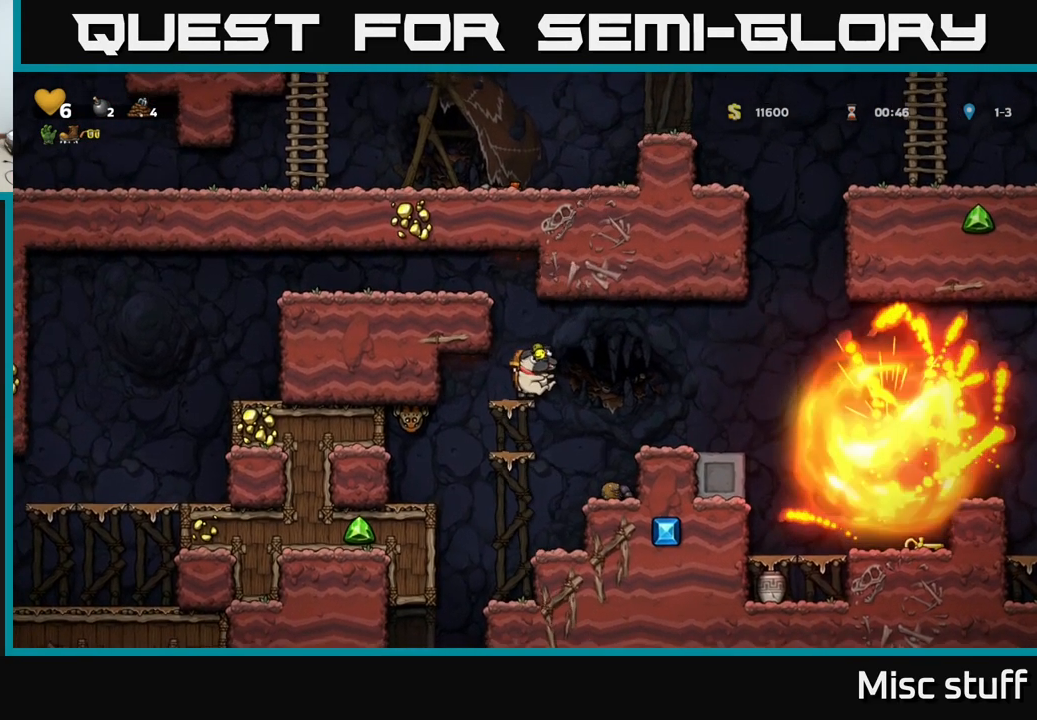
{"buttons": ["DPAD_RIGHT"], "left_stick": "center", "events": [[84, "A", "up"]]}
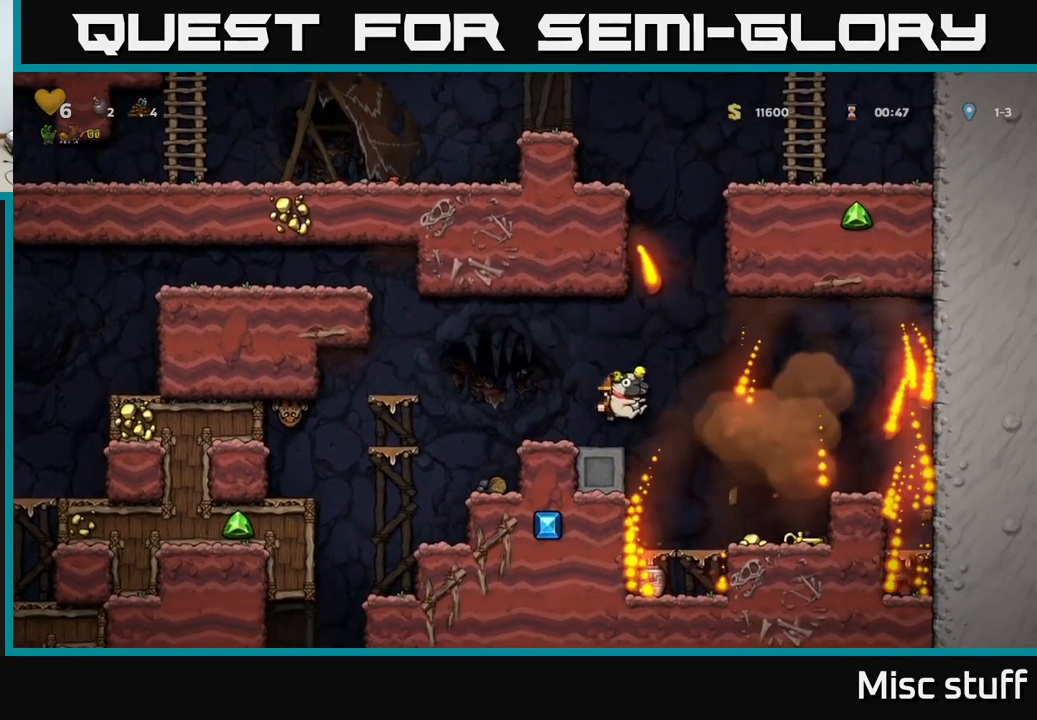
{"buttons": ["DPAD_LEFT"], "left_stick": "center", "events": [[367, "DPAD_RIGHT", "up"], [400, "DPAD_LEFT", "down"]]}
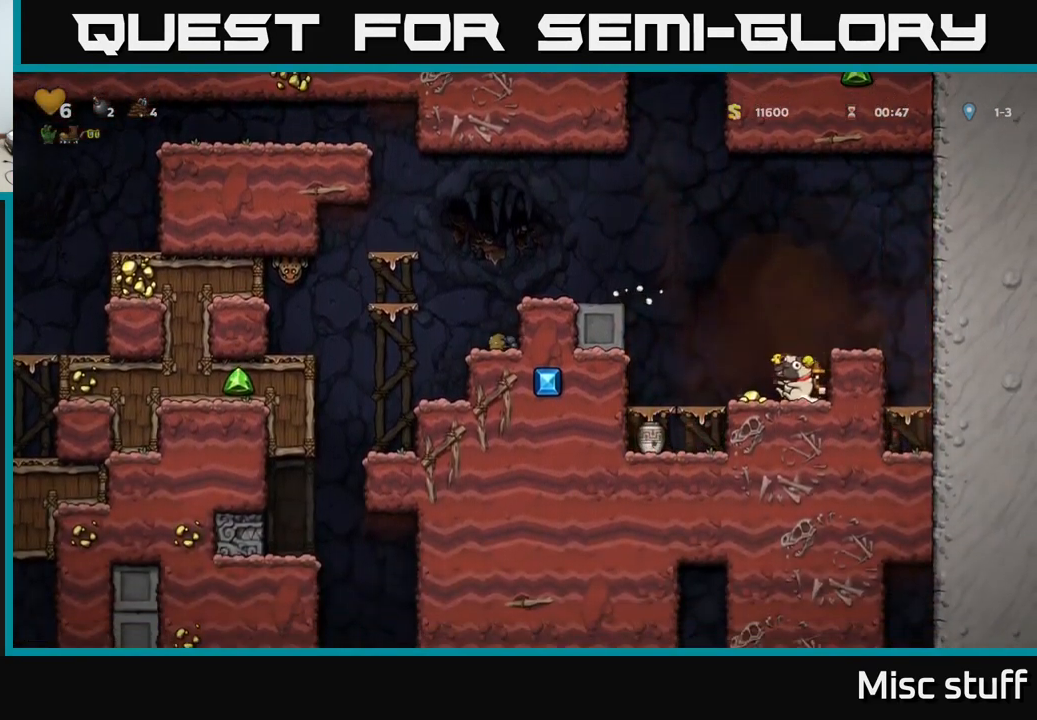
{"buttons": ["A", "DPAD_LEFT"], "left_stick": "center", "events": [[184, "A", "down"], [367, "A", "up"], [484, "A", "down"]]}
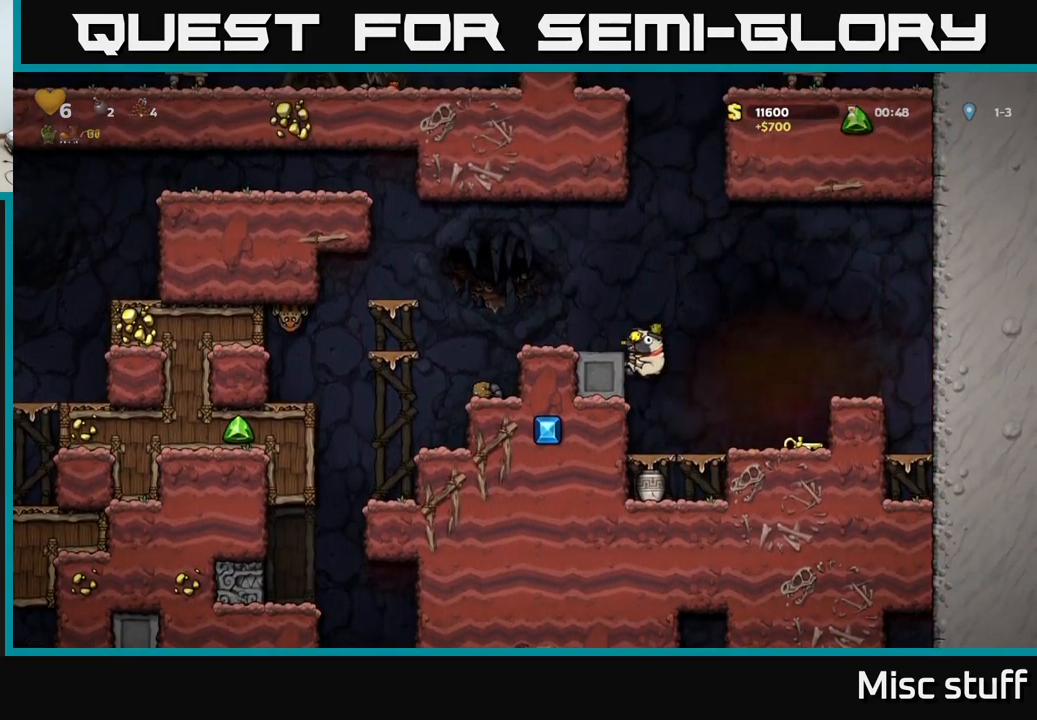
{"buttons": [], "left_stick": "center", "events": [[150, "A", "up"], [500, "DPAD_LEFT", "up"]]}
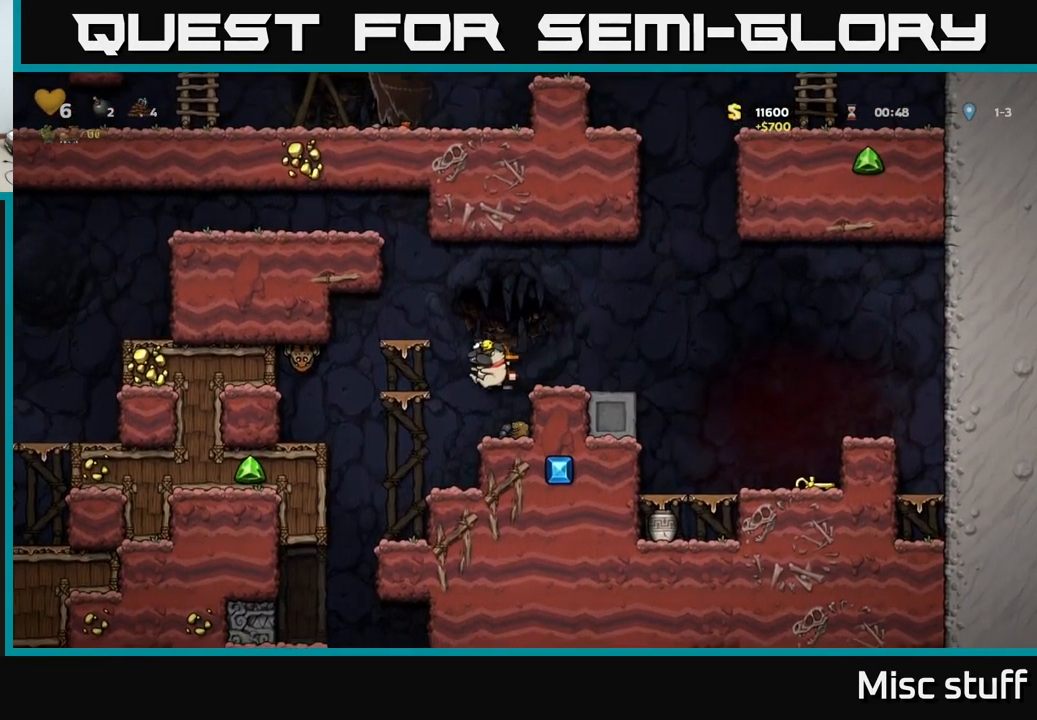
{"buttons": [], "left_stick": "center", "events": [[300, "DPAD_DOWN", "down"], [400, "X", "down"], [484, "DPAD_DOWN", "up"], [484, "X", "up"]]}
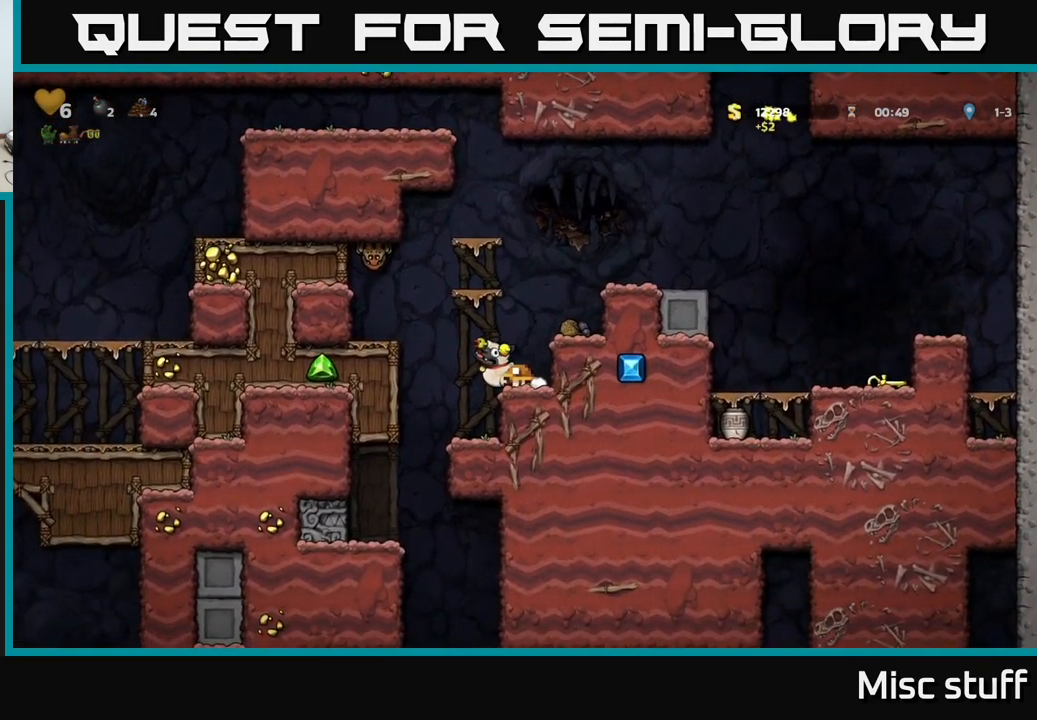
{"buttons": ["DPAD_RIGHT"], "left_stick": "center", "events": [[100, "A", "down"], [134, "DPAD_RIGHT", "down"], [350, "A", "up"]]}
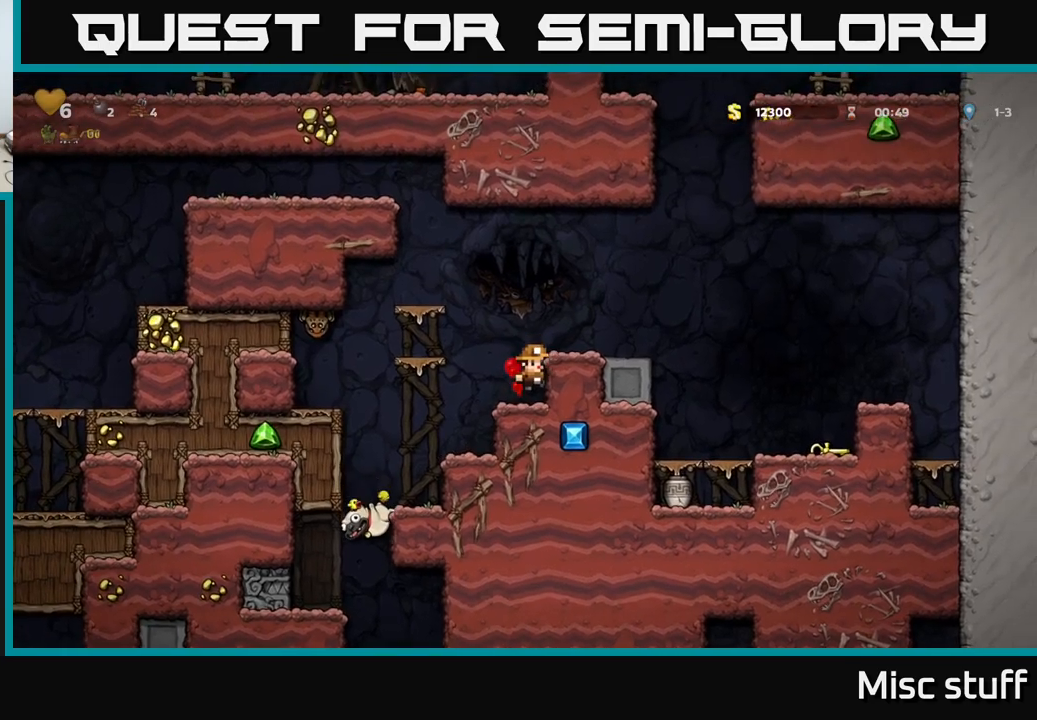
{"buttons": ["DPAD_RIGHT"], "left_stick": "center", "events": [[83, "A", "down"], [250, "A", "up"]]}
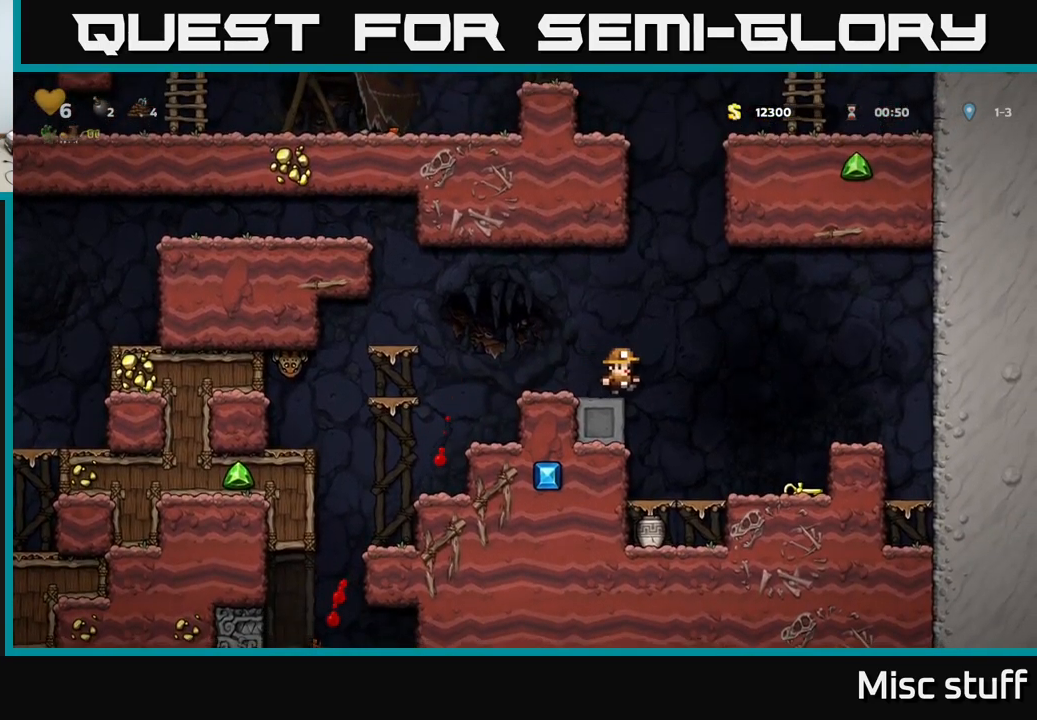
{"buttons": ["X", "DPAD_DOWN"], "left_stick": "center", "events": [[333, "DPAD_RIGHT", "up"], [366, "DPAD_DOWN", "down"], [500, "X", "down"]]}
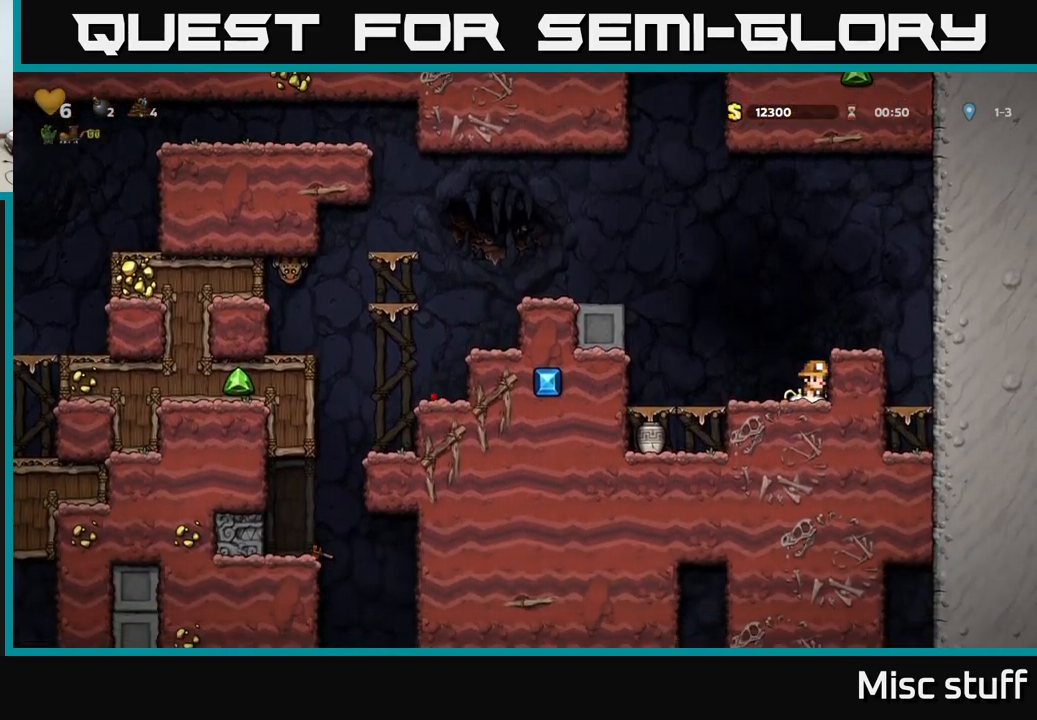
{"buttons": ["DPAD_LEFT"], "left_stick": "center", "events": [[33, "DPAD_LEFT", "down"], [50, "DPAD_DOWN", "up"], [116, "A", "down"], [133, "X", "up"], [400, "A", "up"]]}
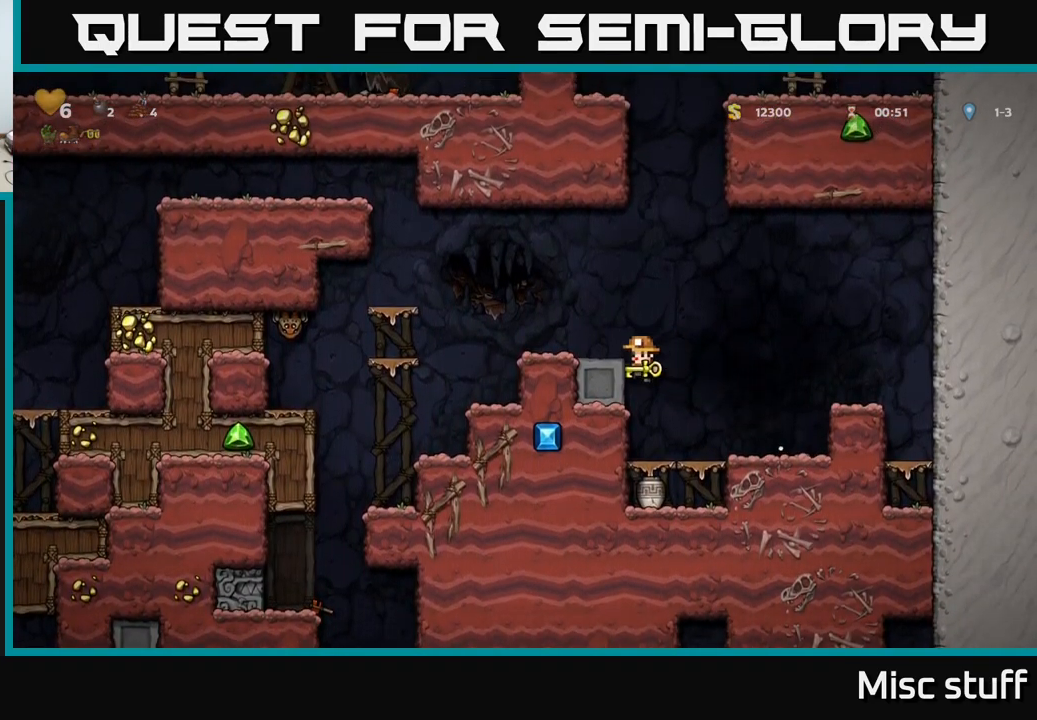
{"buttons": ["DPAD_LEFT"], "left_stick": "center", "events": [[66, "A", "down"], [216, "A", "up"]]}
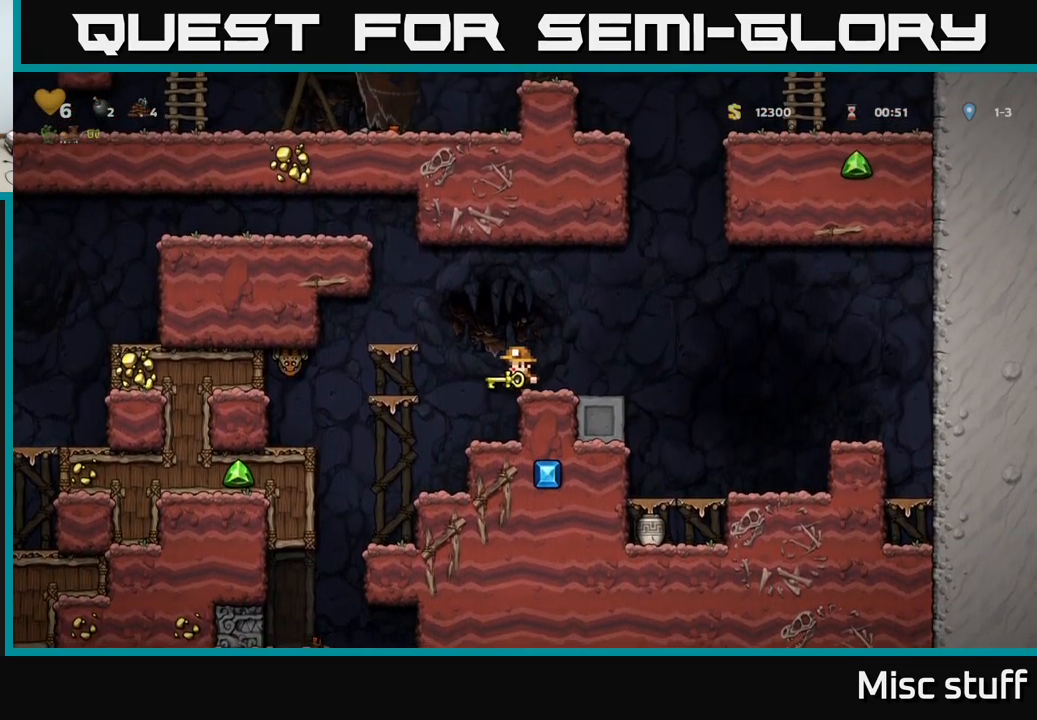
{"buttons": ["DPAD_LEFT"], "left_stick": "center", "events": [[100, "DPAD_LEFT", "up"], [400, "DPAD_LEFT", "down"]]}
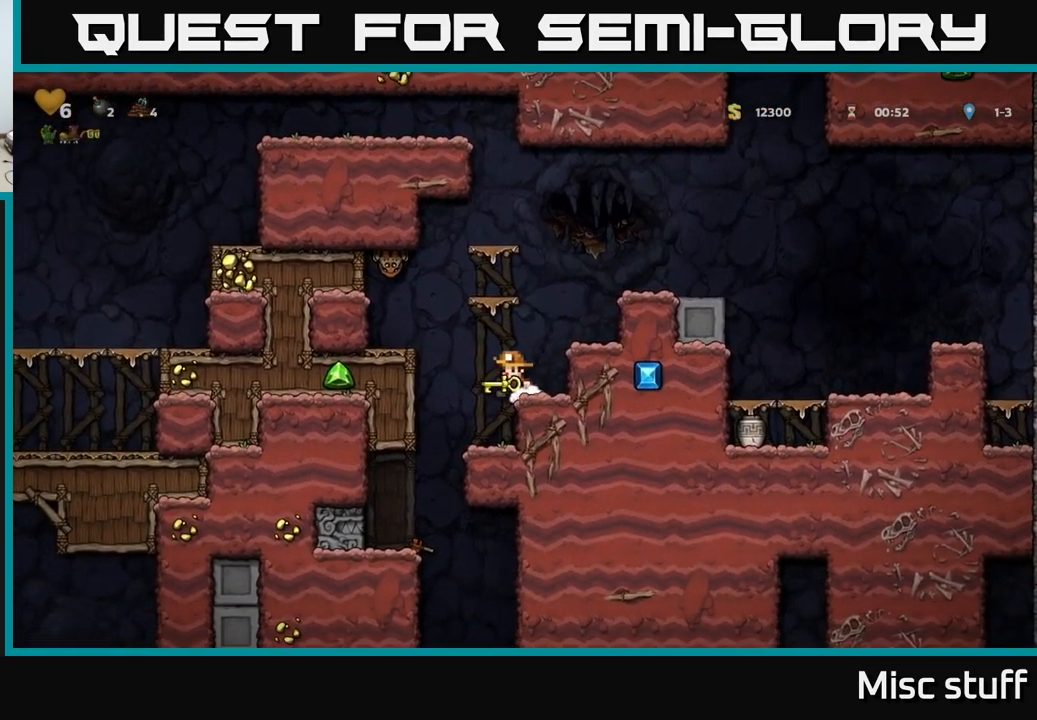
{"buttons": [], "left_stick": "center", "events": [[50, "DPAD_LEFT", "up"], [383, "DPAD_LEFT", "down"], [500, "DPAD_LEFT", "up"]]}
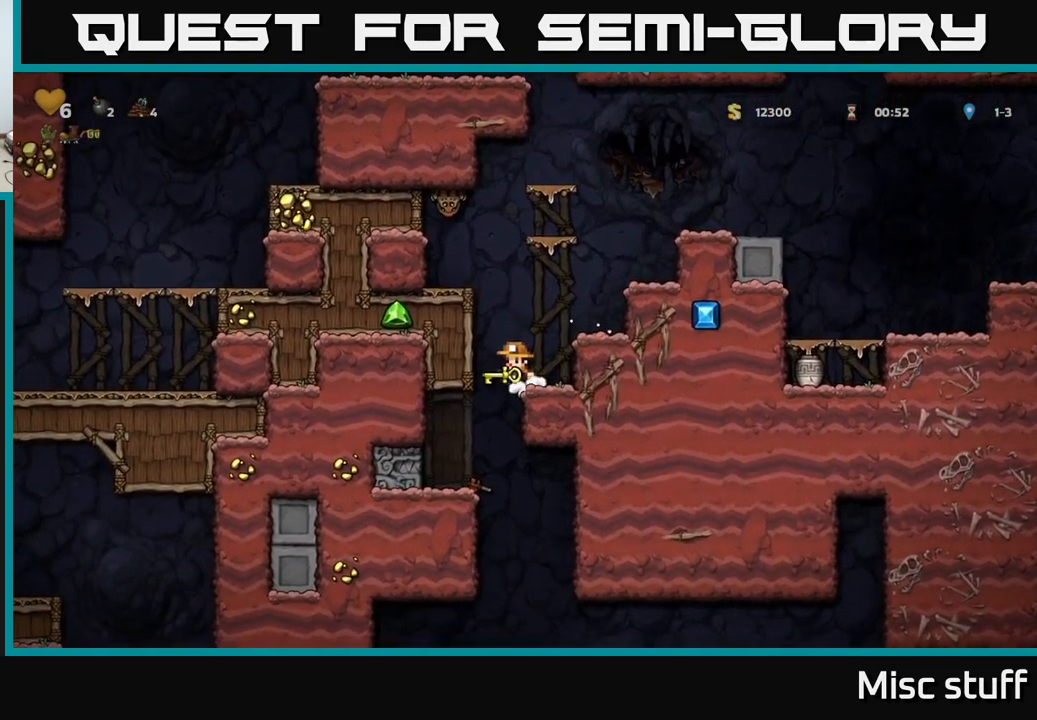
{"buttons": ["DPAD_LEFT"], "left_stick": "center", "events": [[483, "DPAD_LEFT", "down"]]}
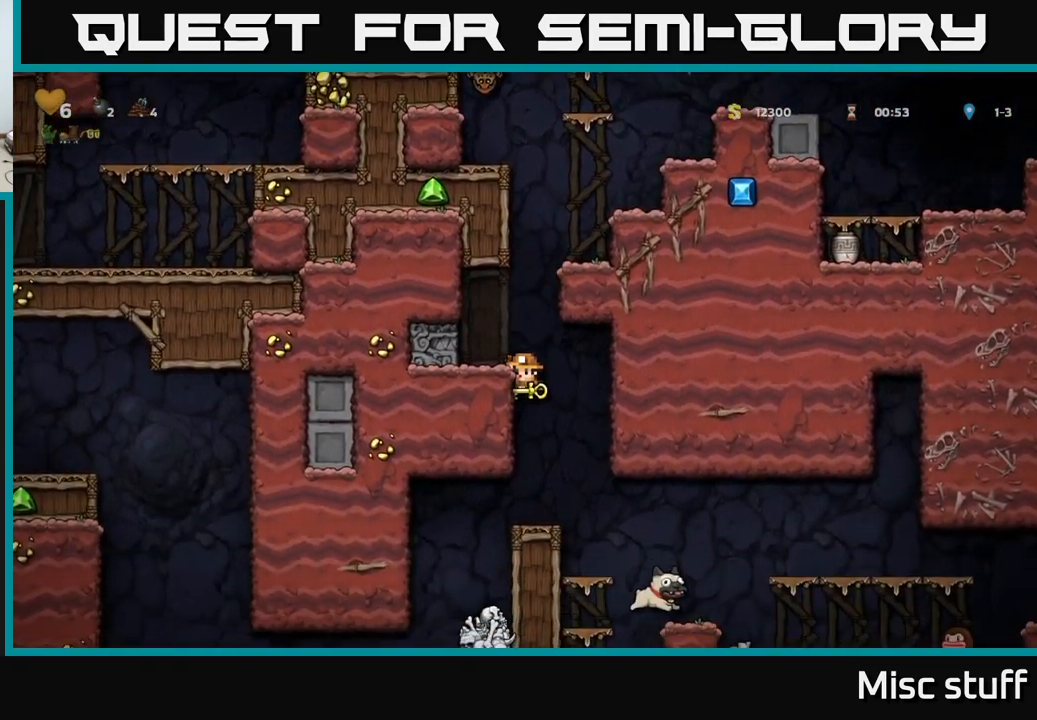
{"buttons": [], "left_stick": "center", "events": [[66, "DPAD_LEFT", "up"], [183, "DPAD_DOWN", "down"], [250, "A", "down"], [333, "A", "up"], [333, "DPAD_DOWN", "up"]]}
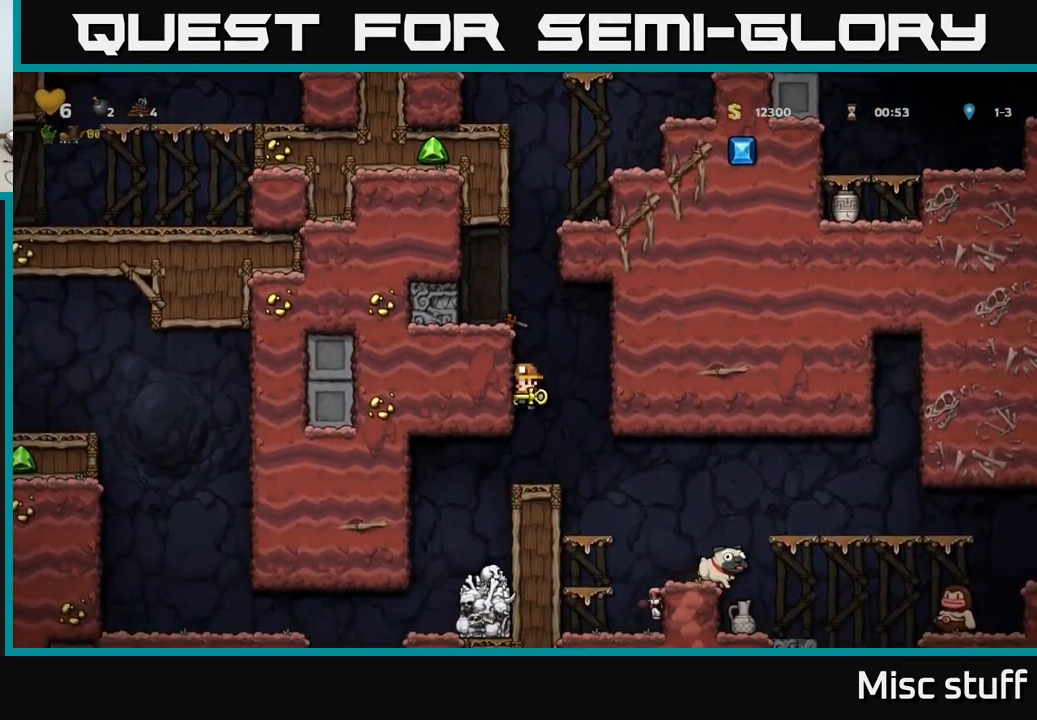
{"buttons": [], "left_stick": "center", "events": [[116, "DPAD_RIGHT", "down"], [466, "DPAD_RIGHT", "up"]]}
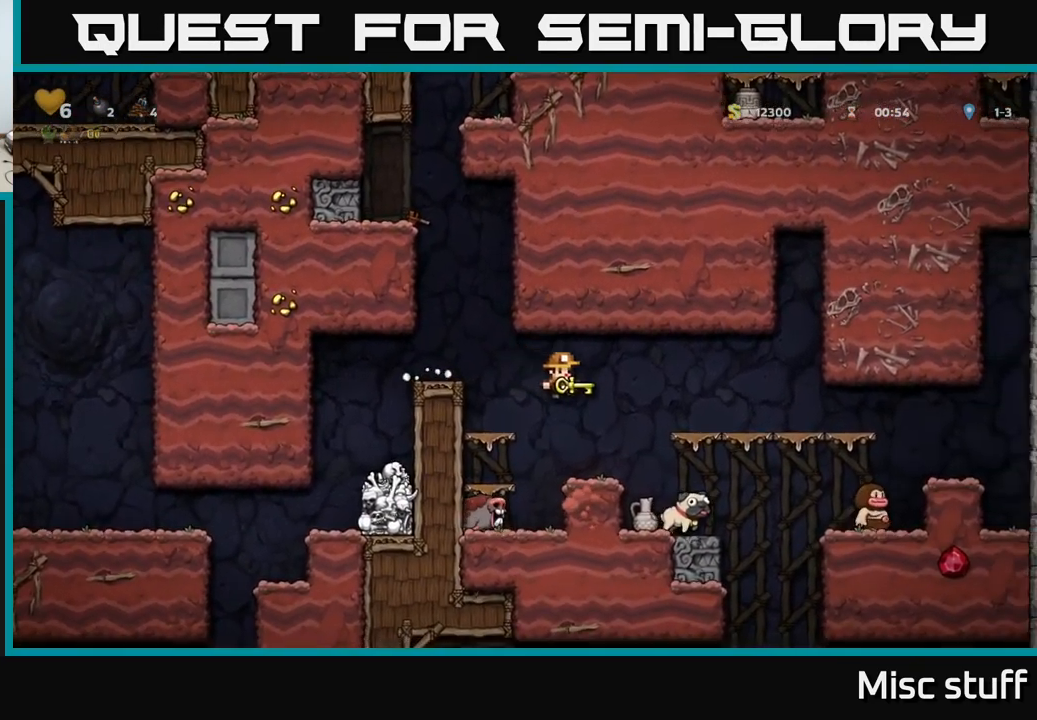
{"buttons": ["A", "DPAD_RIGHT"], "left_stick": "center", "events": [[250, "DPAD_RIGHT", "down"], [283, "A", "down"]]}
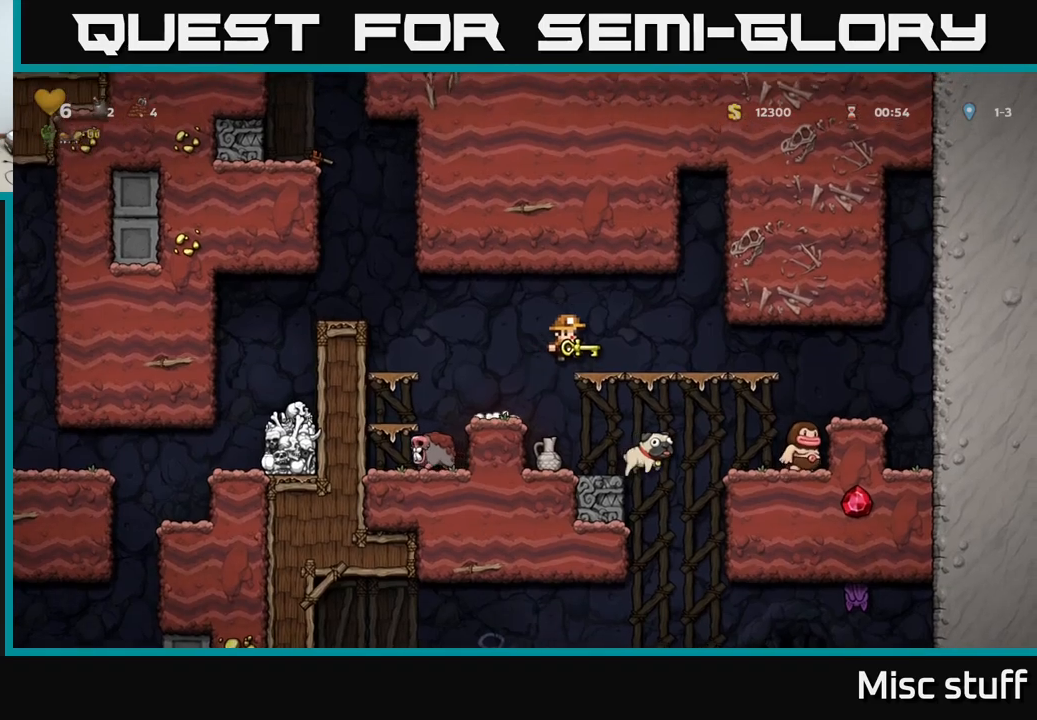
{"buttons": [], "left_stick": "center", "events": [[17, "DPAD_RIGHT", "up"], [33, "A", "up"]]}
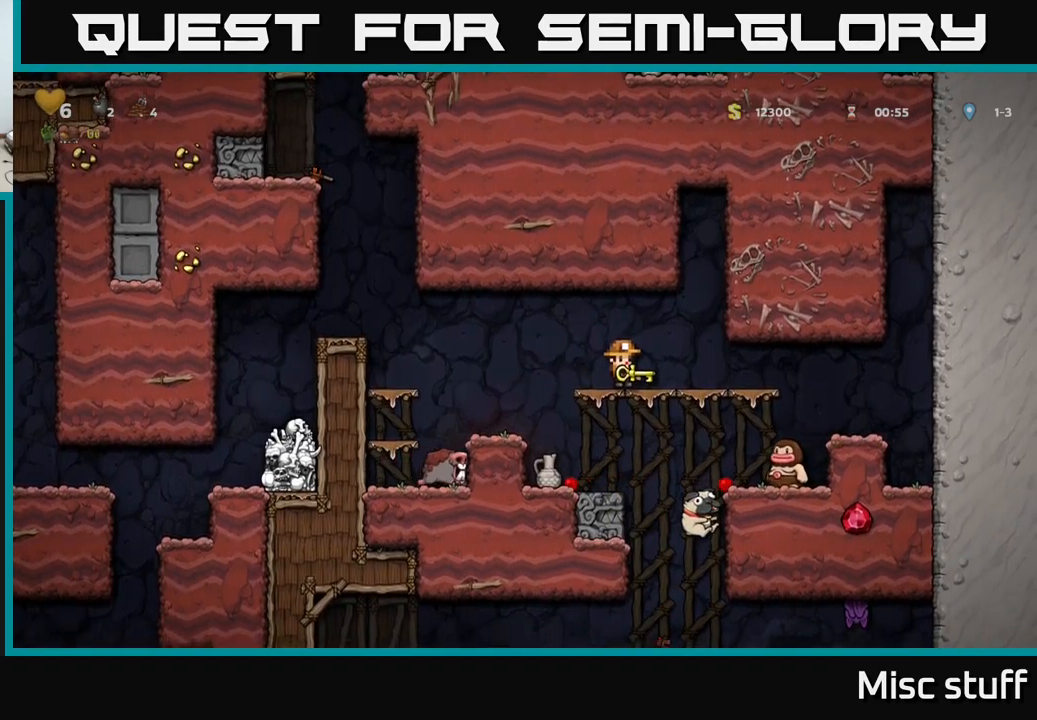
{"buttons": ["DPAD_DOWN"], "left_stick": "center", "events": [[50, "DPAD_DOWN", "down"]]}
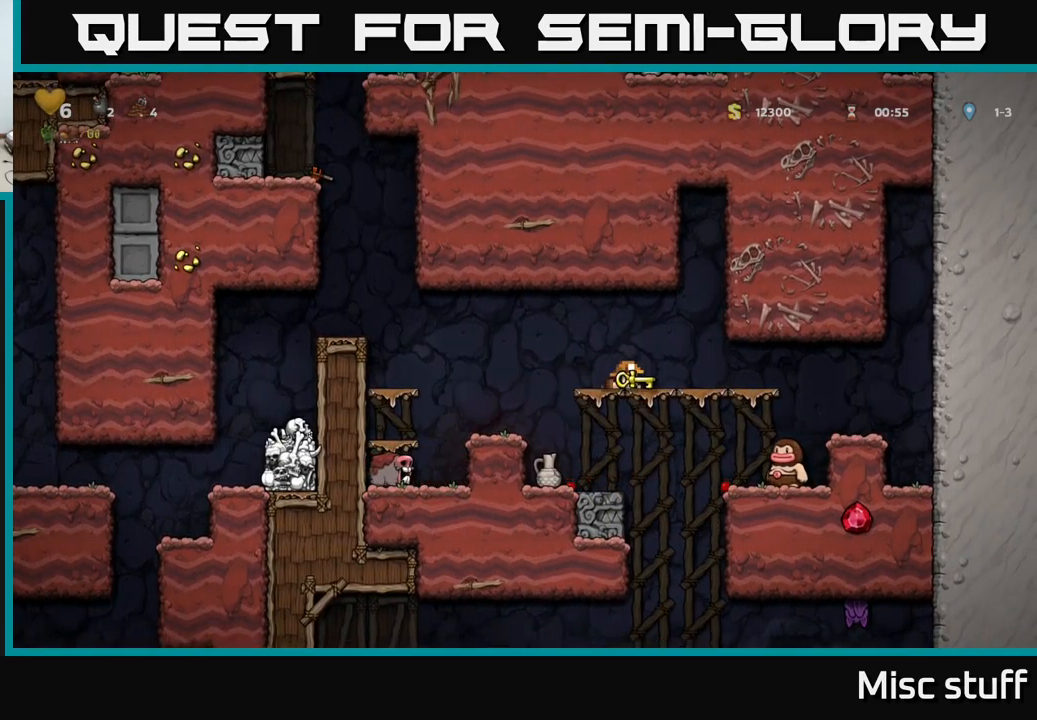
{"buttons": ["DPAD_RIGHT"], "left_stick": "center", "events": [[417, "DPAD_DOWN", "up"], [450, "DPAD_RIGHT", "down"]]}
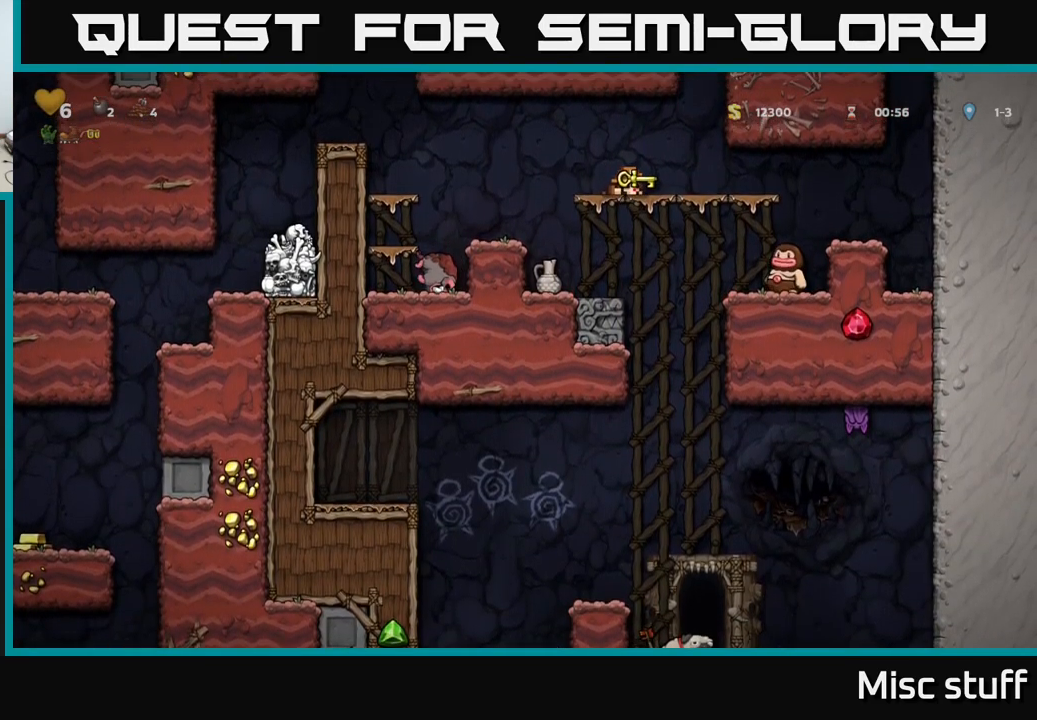
{"buttons": [], "left_stick": "center", "events": [[317, "DPAD_DOWN", "down"], [333, "DPAD_RIGHT", "up"], [367, "A", "down"], [467, "DPAD_DOWN", "up"], [483, "A", "up"]]}
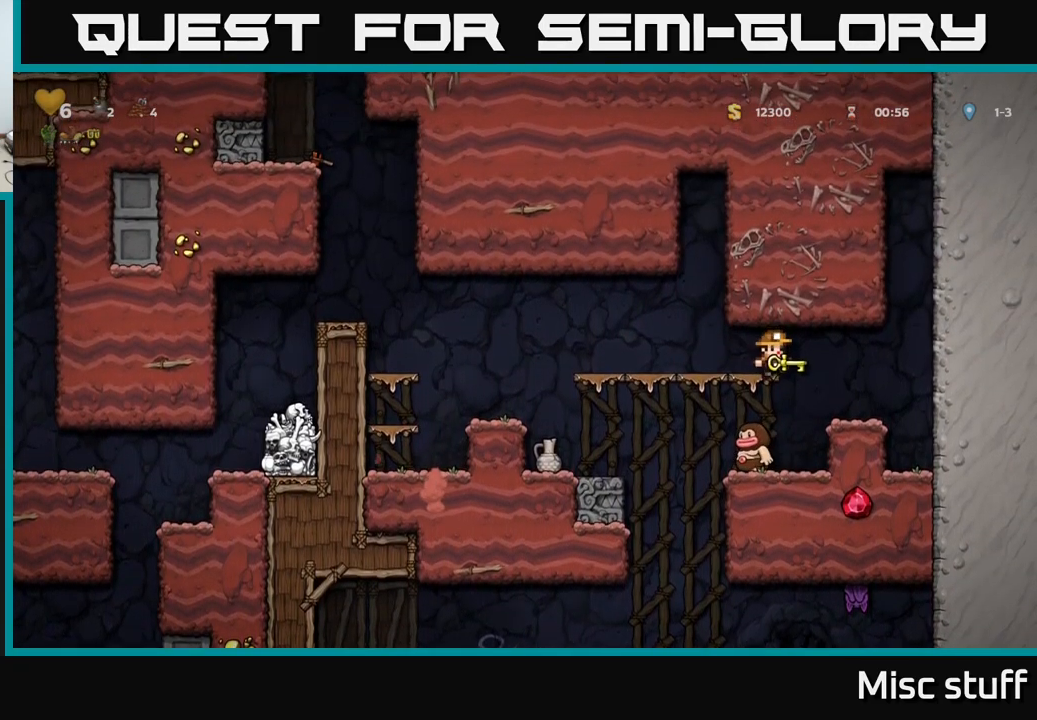
{"buttons": ["DPAD_RIGHT"], "left_stick": "center", "events": [[350, "DPAD_RIGHT", "down"]]}
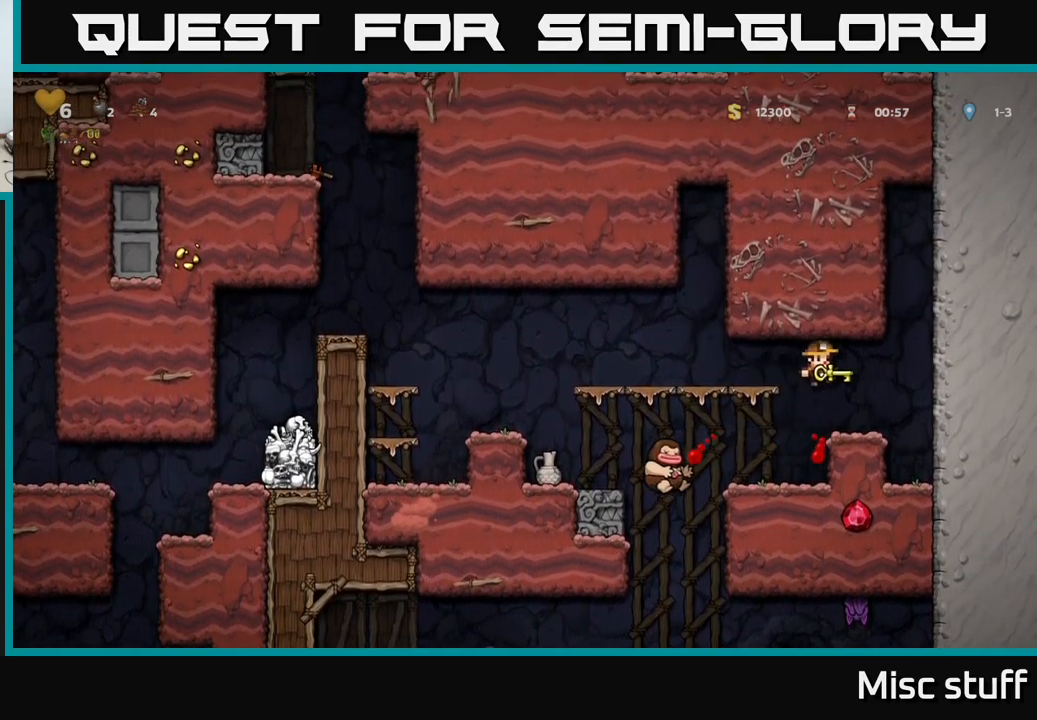
{"buttons": ["A", "DPAD_LEFT"], "left_stick": "center", "events": [[83, "DPAD_RIGHT", "up"], [267, "DPAD_LEFT", "down"], [350, "A", "down"]]}
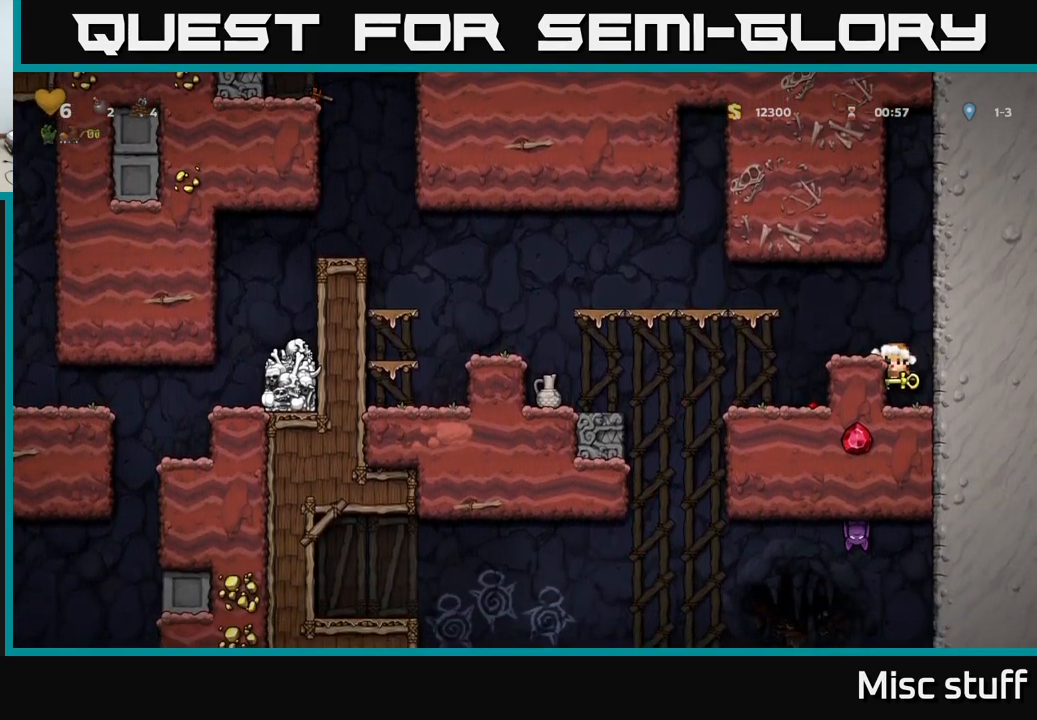
{"buttons": ["DPAD_LEFT"], "left_stick": "center", "events": [[83, "A", "up"], [183, "DPAD_LEFT", "up"], [250, "A", "down"], [300, "DPAD_LEFT", "down"], [467, "A", "up"]]}